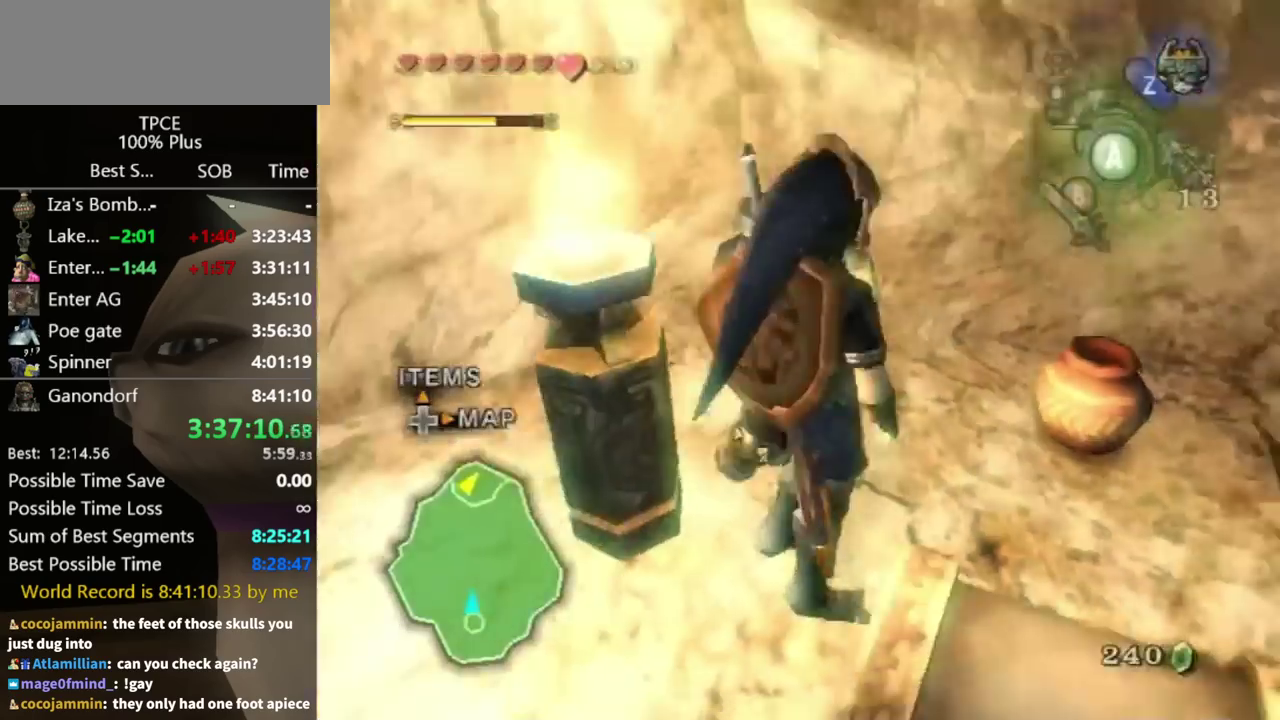
Gameplay with a controller (Nintendo layout); each line is a JSON object with the inputs held at the frame after it. "events" lists button and stick changes between this image and that frame as [ms after this image, input, new state], when the widget could be followed in between. Not read: L3 R3.
{"buttons": [], "left_stick": "down-left", "right_stick": "center", "events": [[33, "left_stick", "down"], [233, "left_stick", "down-left"]]}
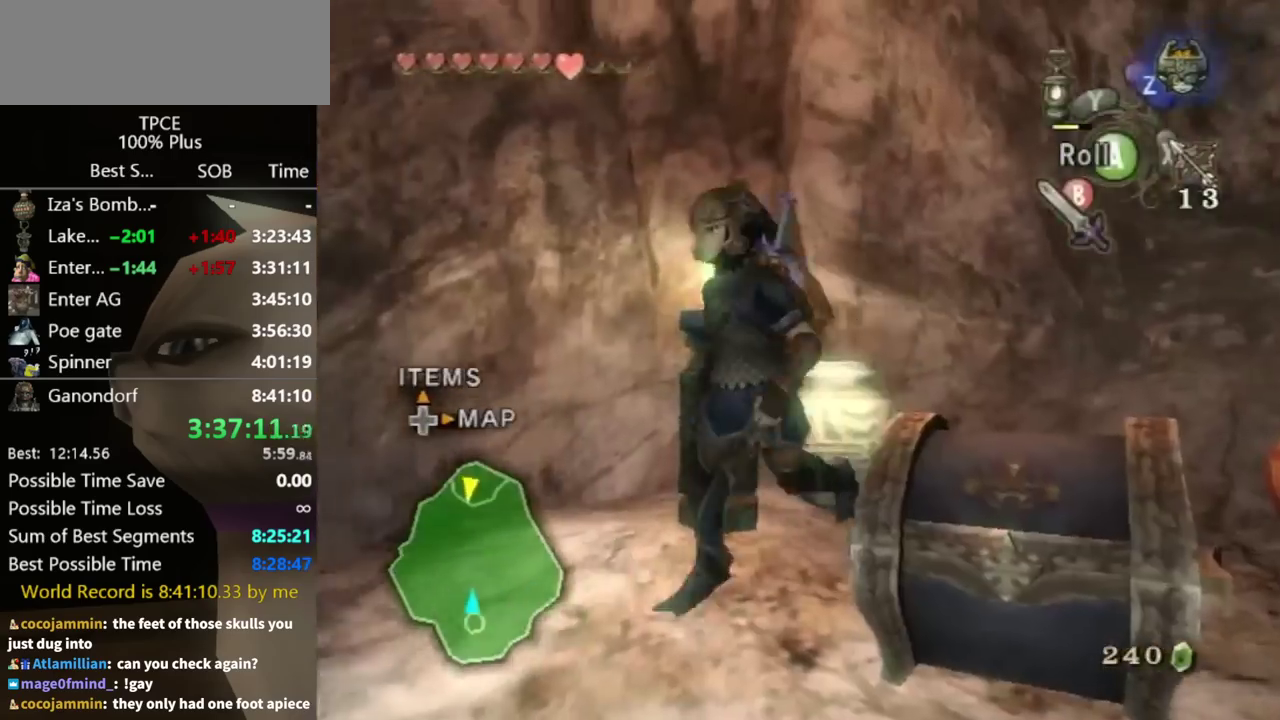
{"buttons": [], "left_stick": "up-left", "right_stick": "center", "events": [[133, "left_stick", "down"], [233, "left_stick", "down-right"], [433, "left_stick", "up-left"]]}
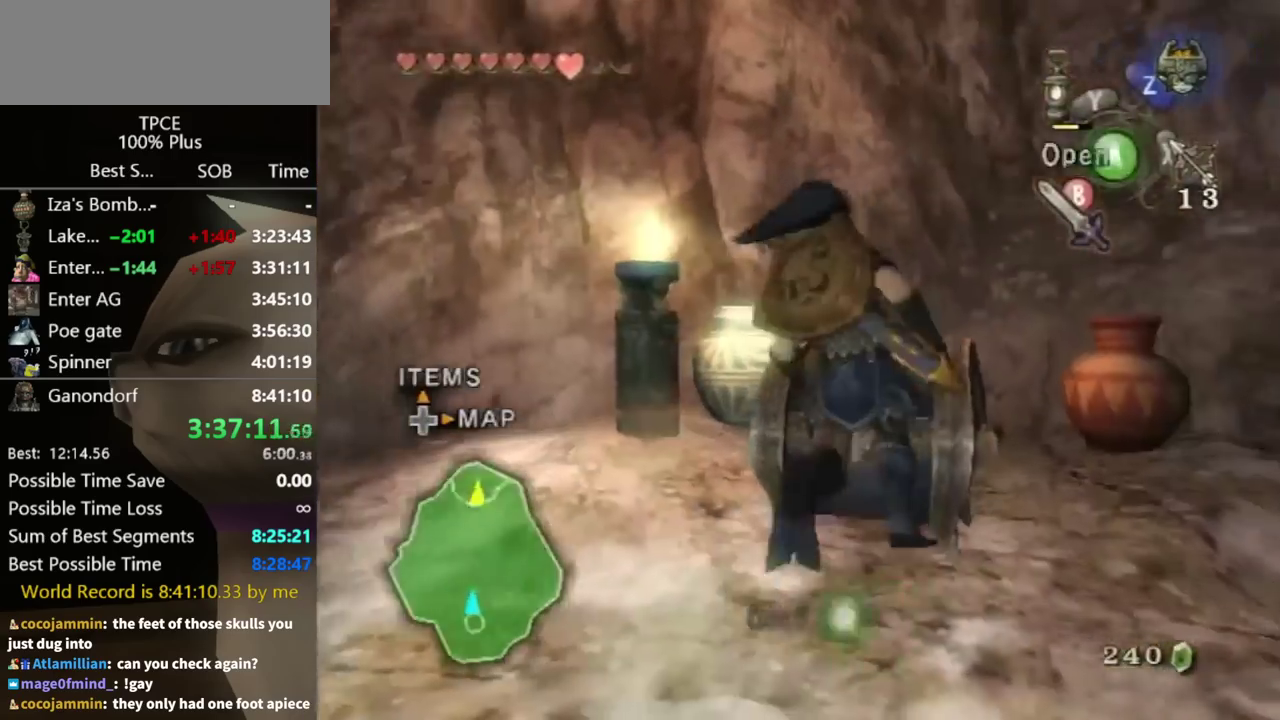
{"buttons": [], "left_stick": "center", "right_stick": "center", "events": [[33, "left_stick", "center"]]}
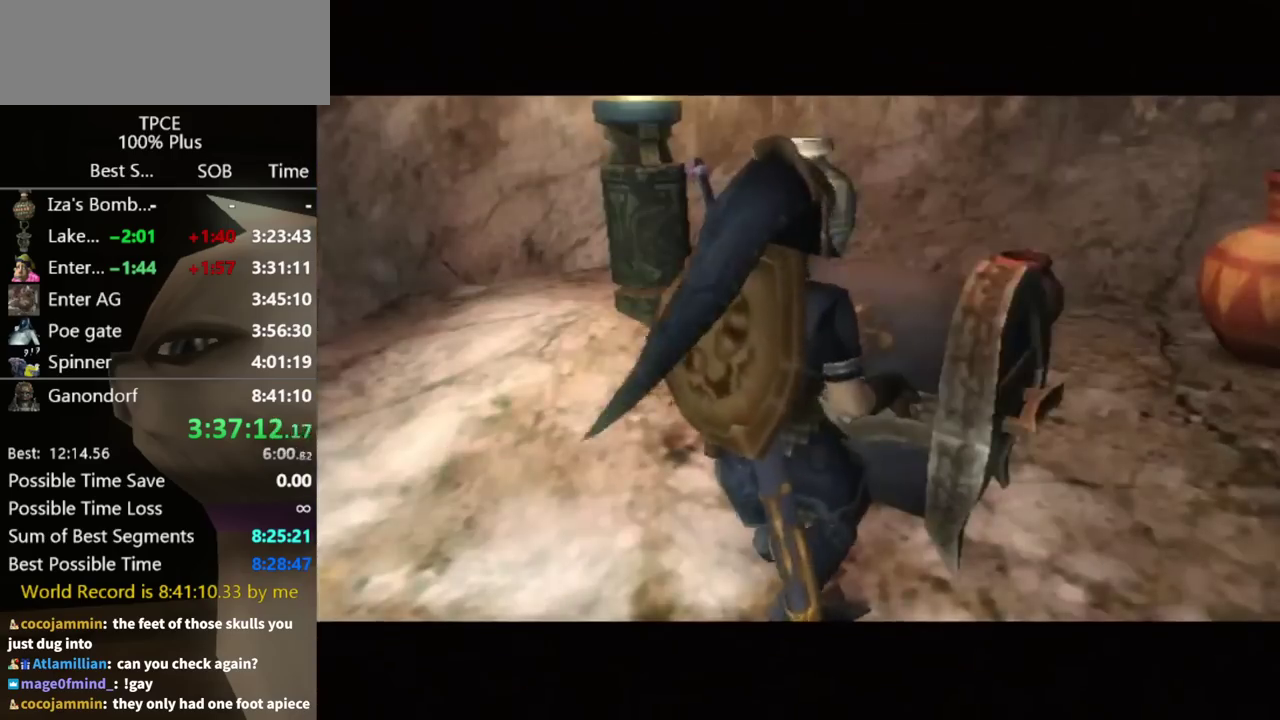
{"buttons": [], "left_stick": "center", "right_stick": "center", "events": []}
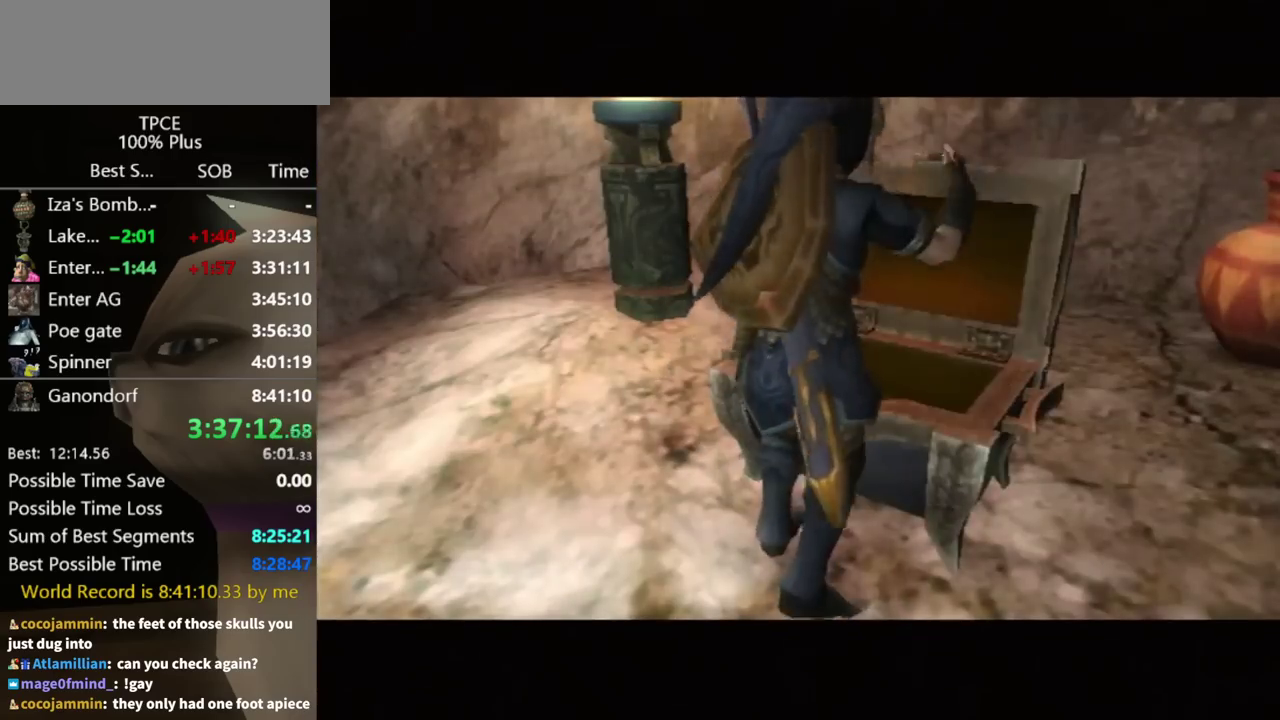
{"buttons": [], "left_stick": "center", "right_stick": "center", "events": []}
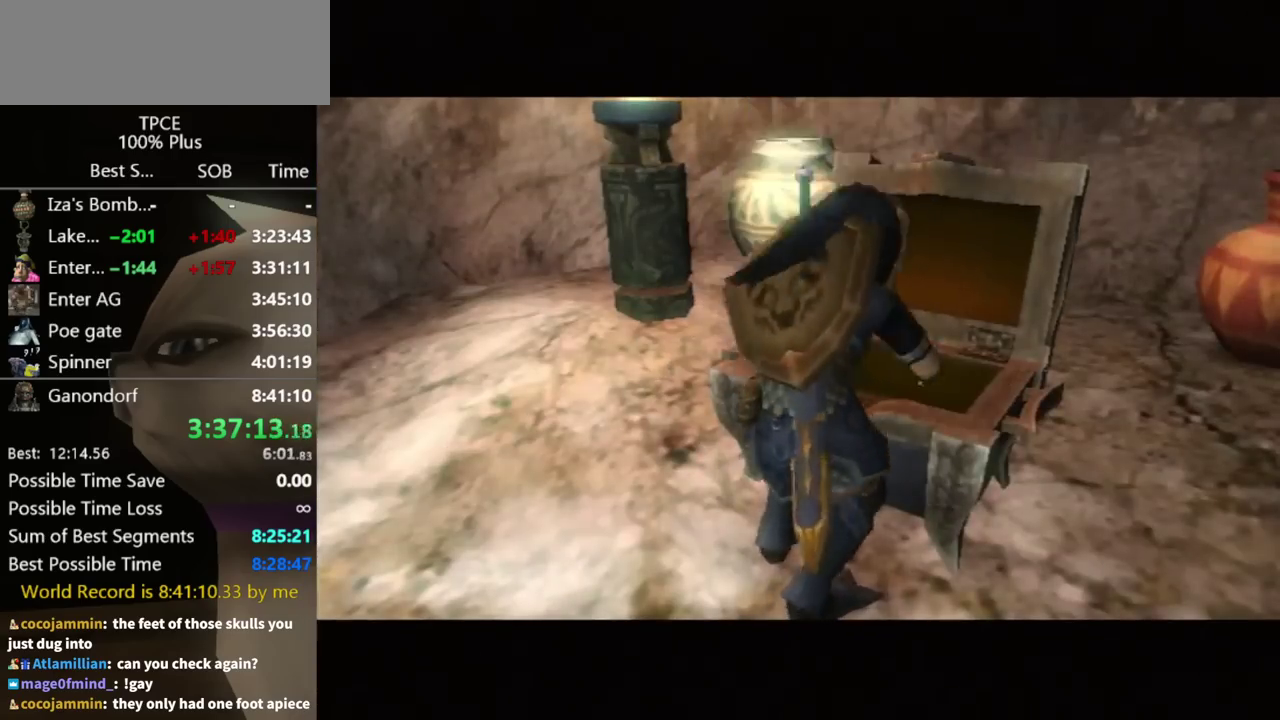
{"buttons": [], "left_stick": "center", "right_stick": "center", "events": []}
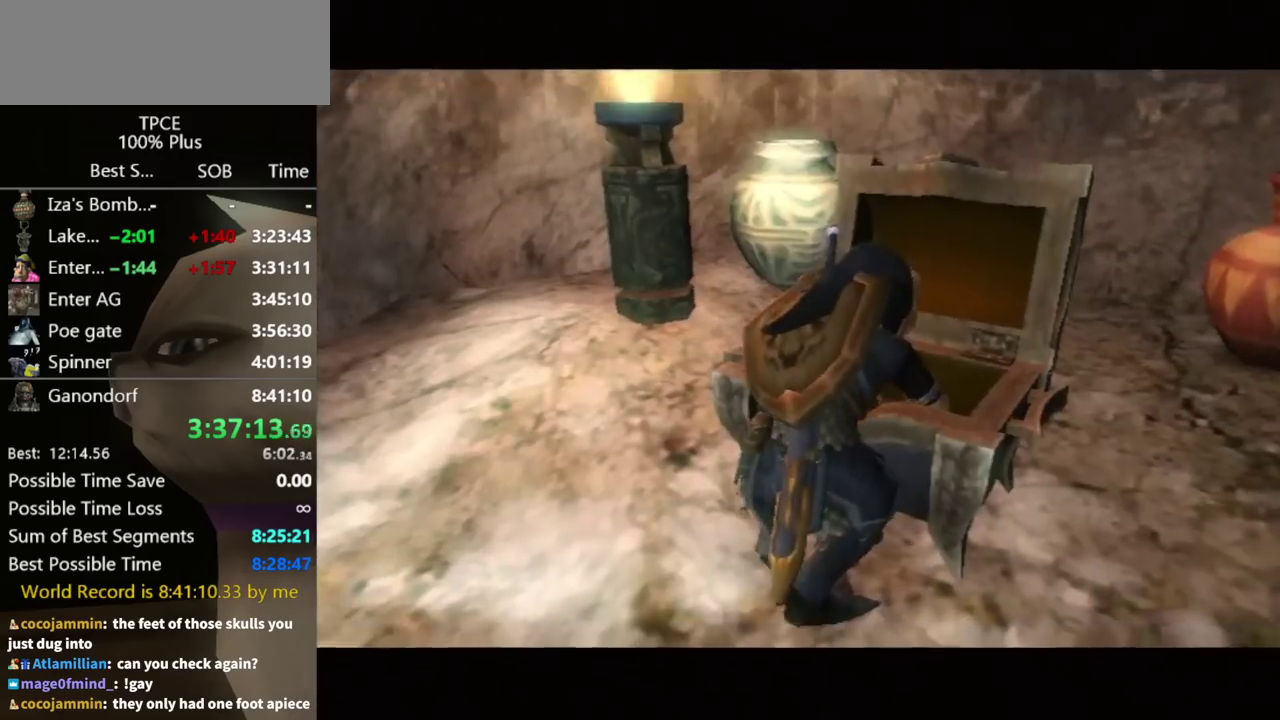
{"buttons": [], "left_stick": "center", "right_stick": "center", "events": []}
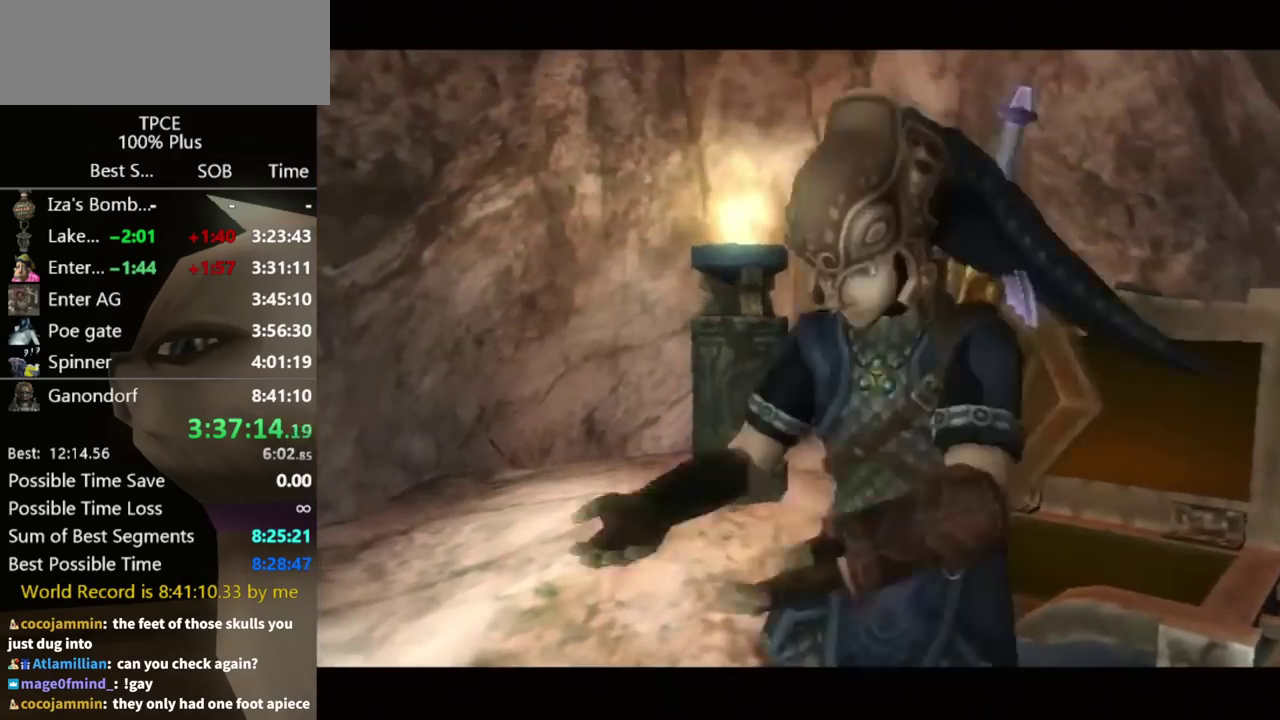
{"buttons": [], "left_stick": "center", "right_stick": "center", "events": []}
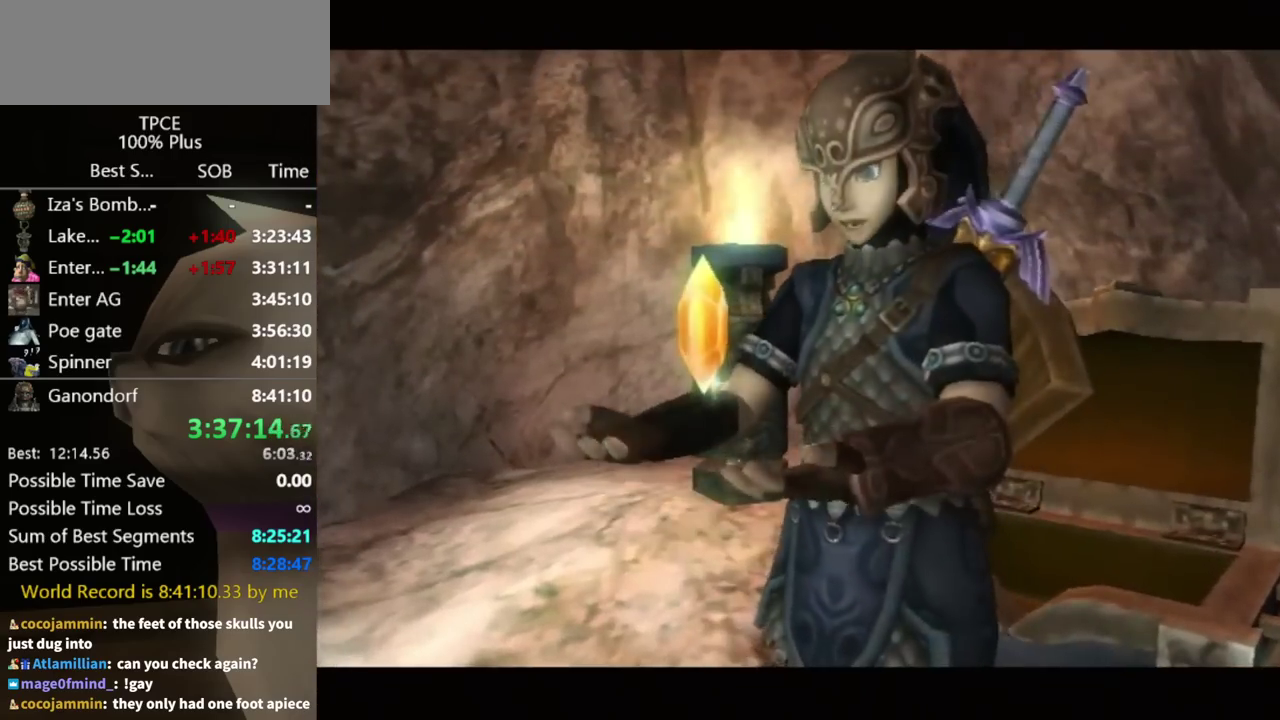
{"buttons": [], "left_stick": "center", "right_stick": "center", "events": []}
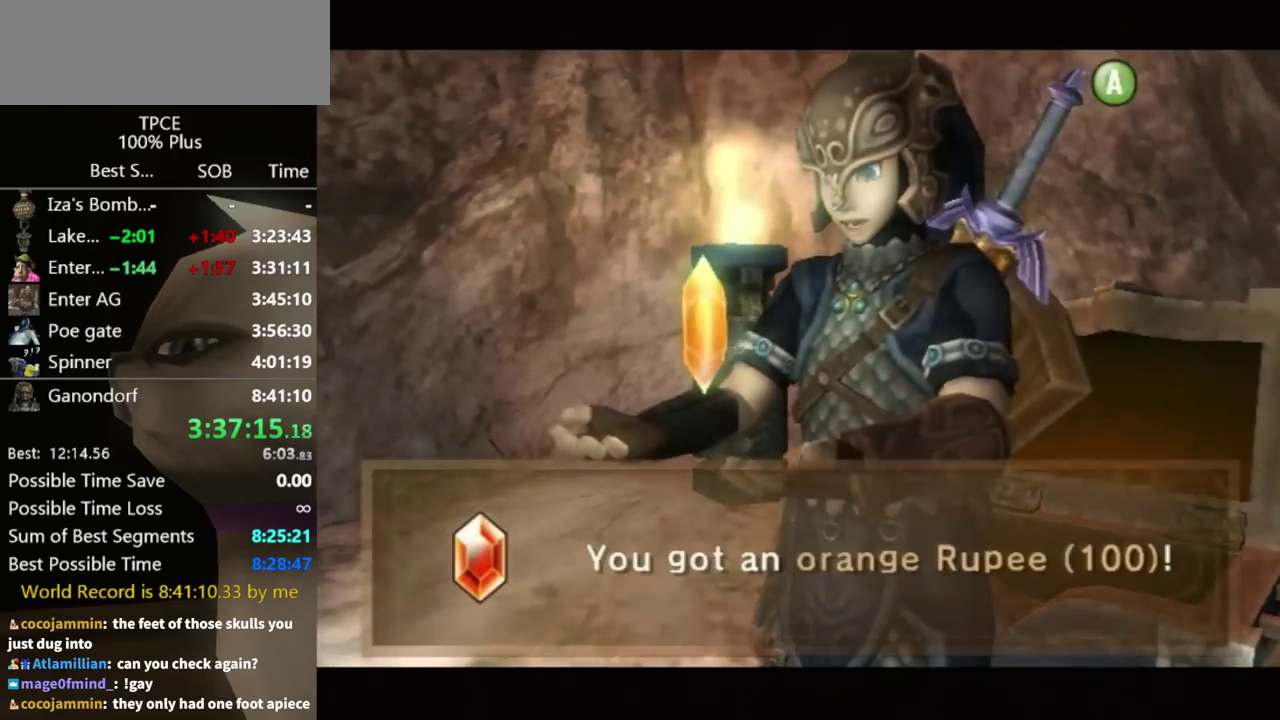
{"buttons": [], "left_stick": "center", "right_stick": "center", "events": [[233, "A", "down"], [333, "A", "up"], [367, "B", "down"], [400, "A", "down"], [433, "B", "up"], [500, "A", "up"]]}
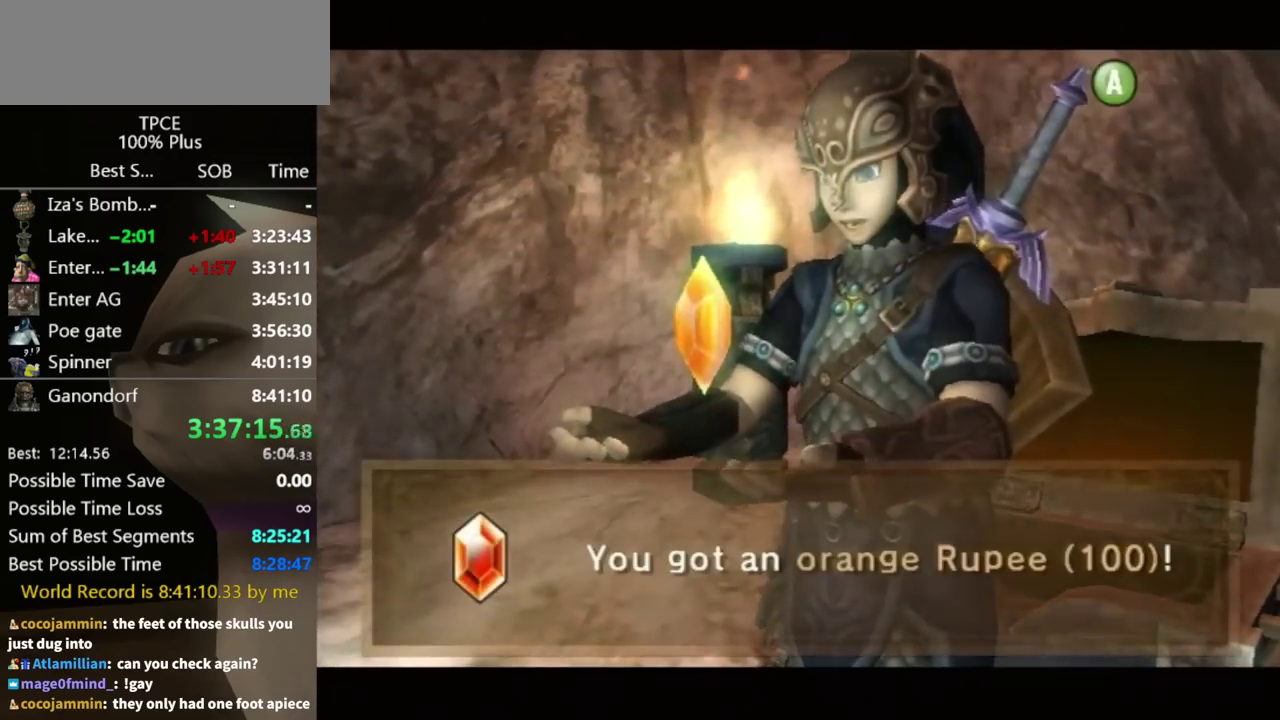
{"buttons": ["A"], "left_stick": "center", "right_stick": "center", "events": [[67, "A", "down"], [133, "A", "up"], [200, "A", "down"], [267, "A", "up"], [300, "B", "down"], [367, "B", "up"], [433, "B", "down"], [467, "A", "down"], [500, "B", "up"]]}
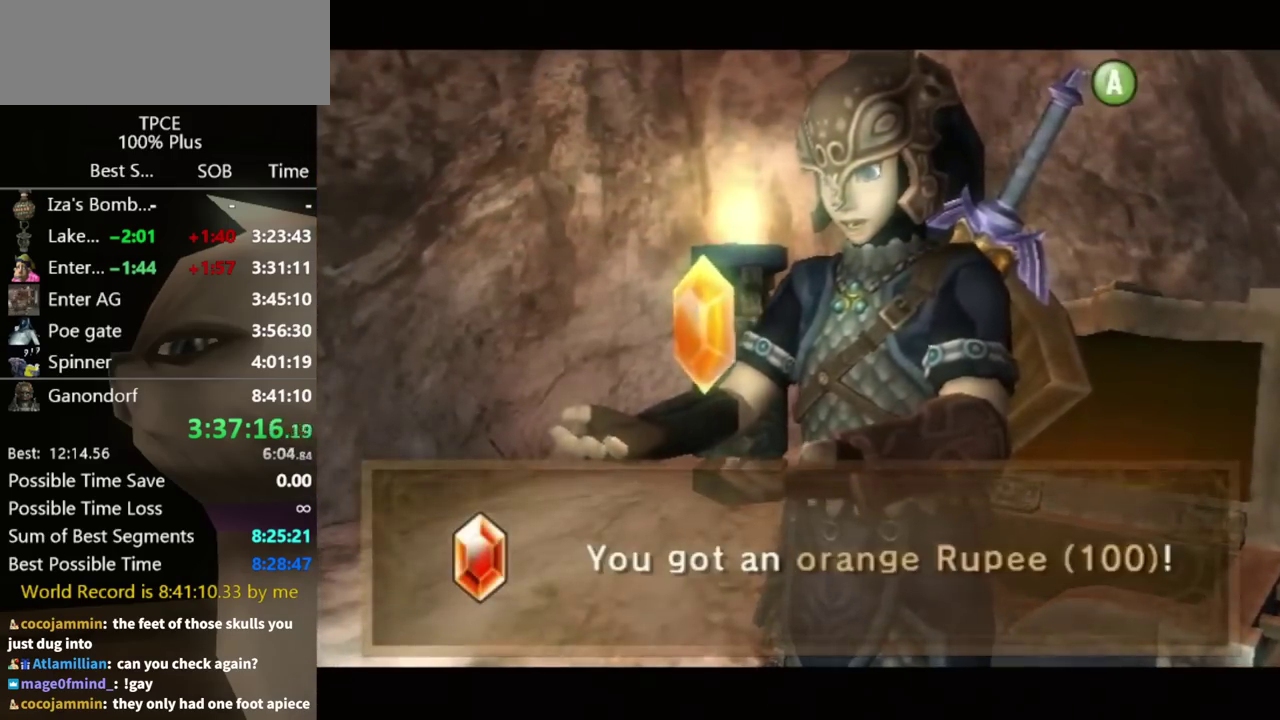
{"buttons": ["L1"], "left_stick": "center", "right_stick": "center", "events": [[33, "A", "up"], [67, "B", "down"], [133, "A", "down"], [133, "B", "up"], [300, "A", "up"], [333, "L1", "down"]]}
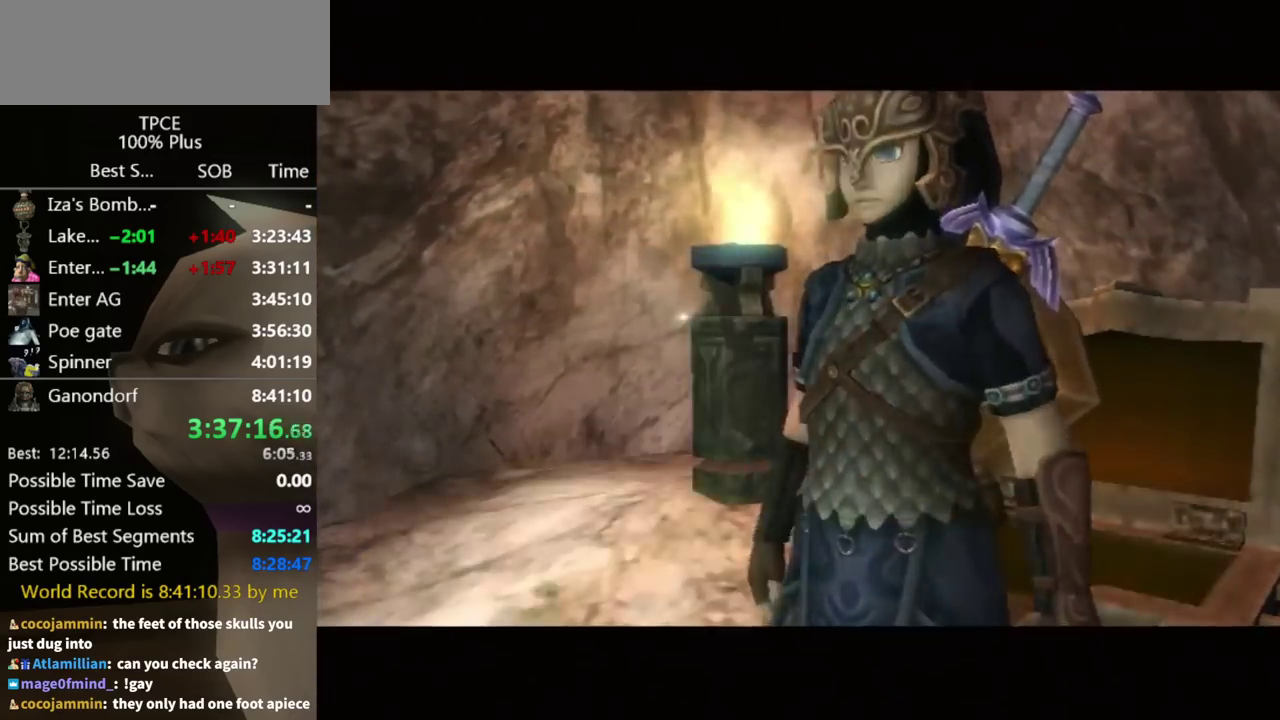
{"buttons": ["A", "L1"], "left_stick": "center", "right_stick": "center", "events": [[367, "A", "down"], [433, "A", "up"], [500, "A", "down"]]}
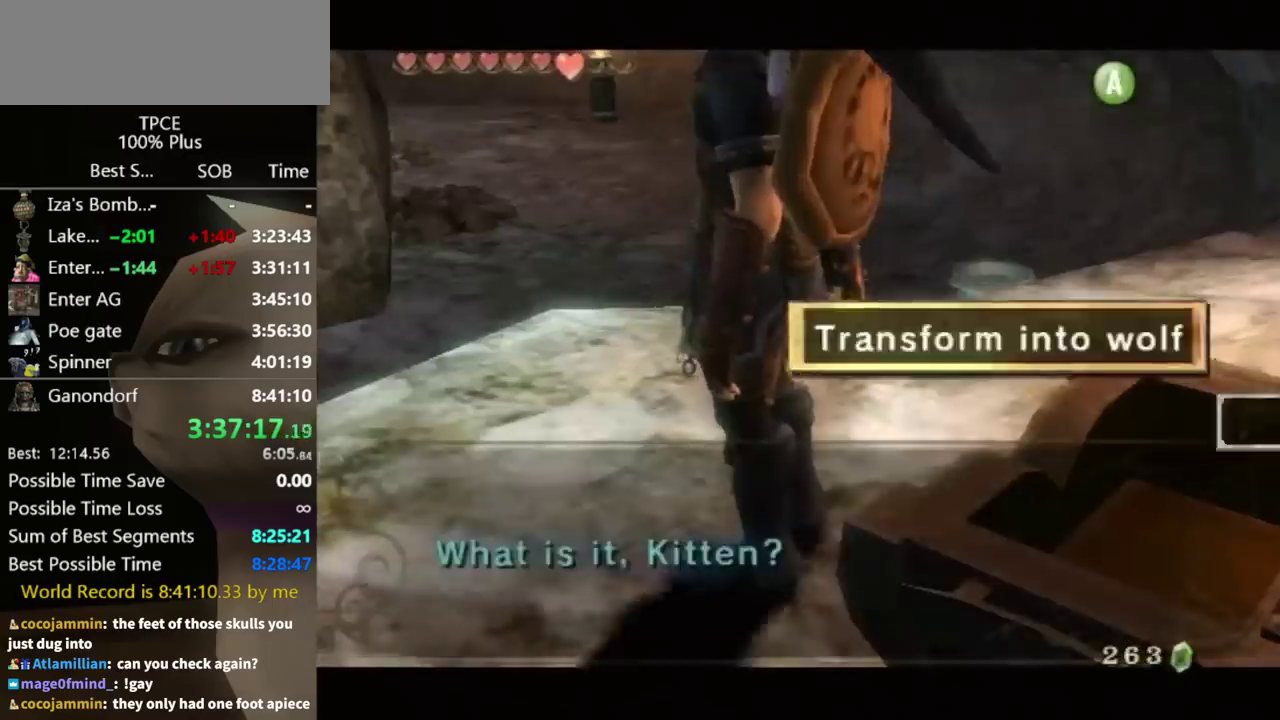
{"buttons": [], "left_stick": "center", "right_stick": "center", "events": [[100, "L1", "up"], [267, "A", "up"]]}
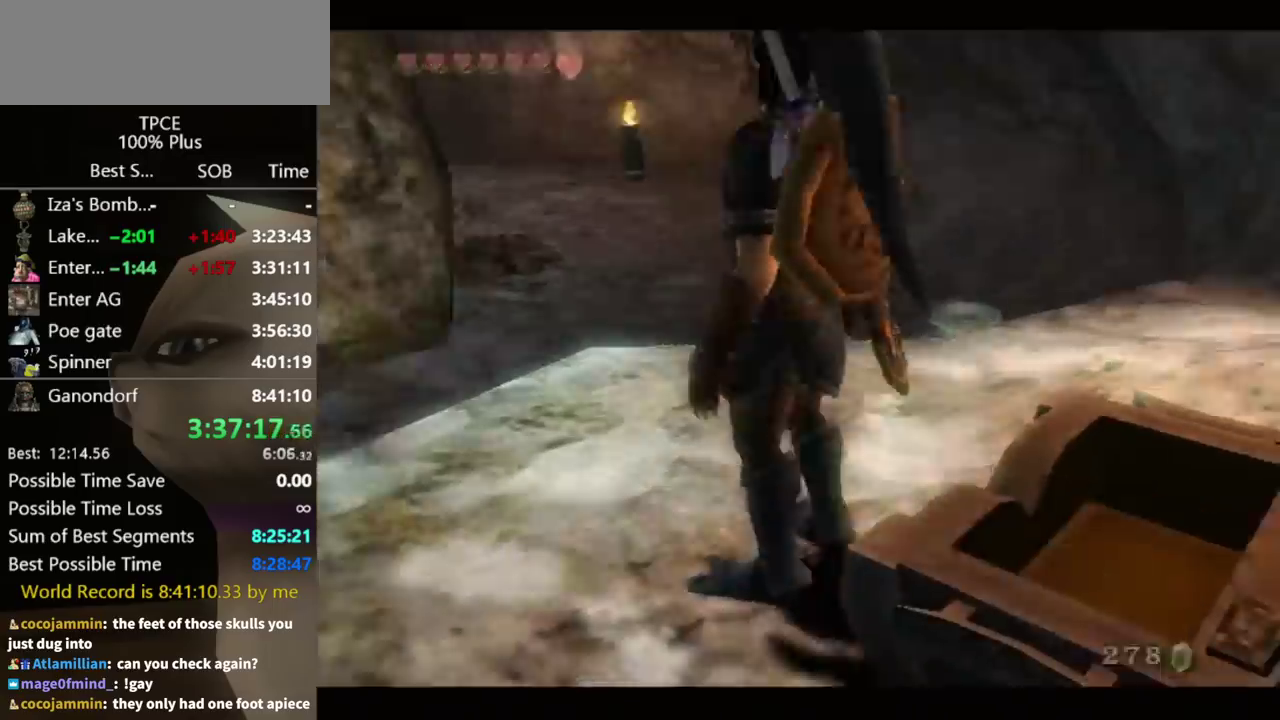
{"buttons": [], "left_stick": "center", "right_stick": "center", "events": []}
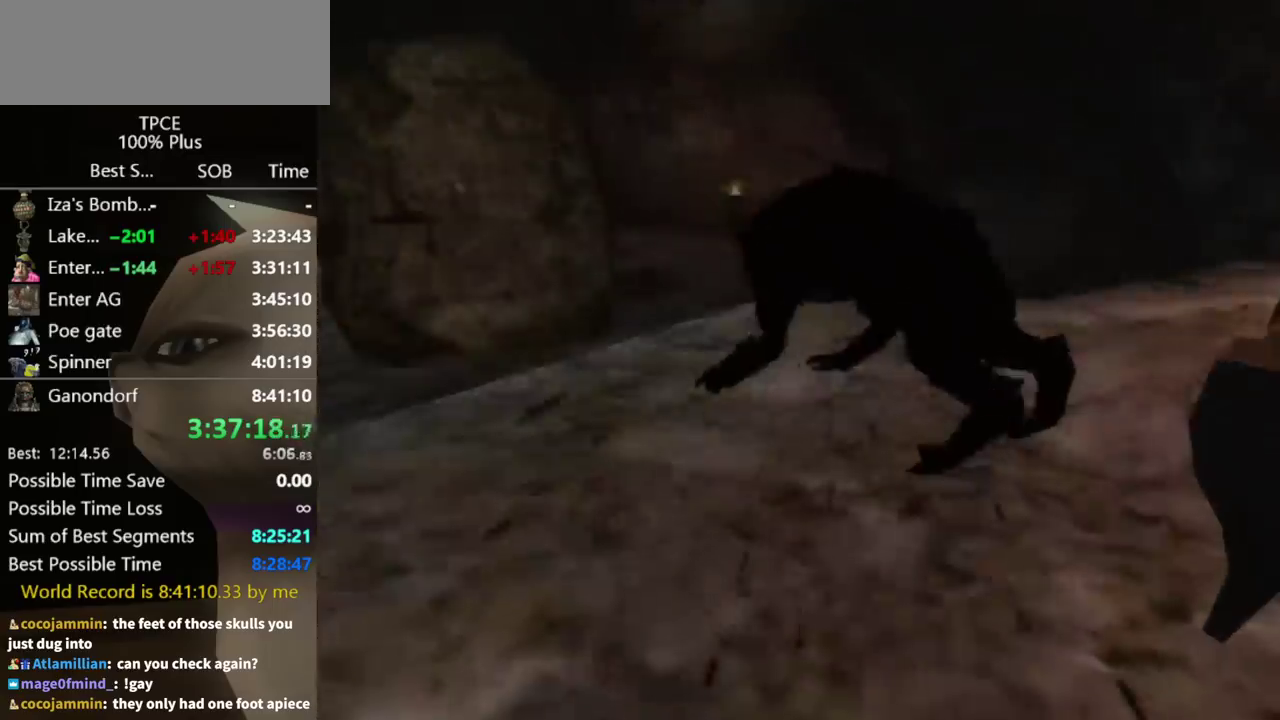
{"buttons": [], "left_stick": "up", "right_stick": "center", "events": [[467, "left_stick", "up"]]}
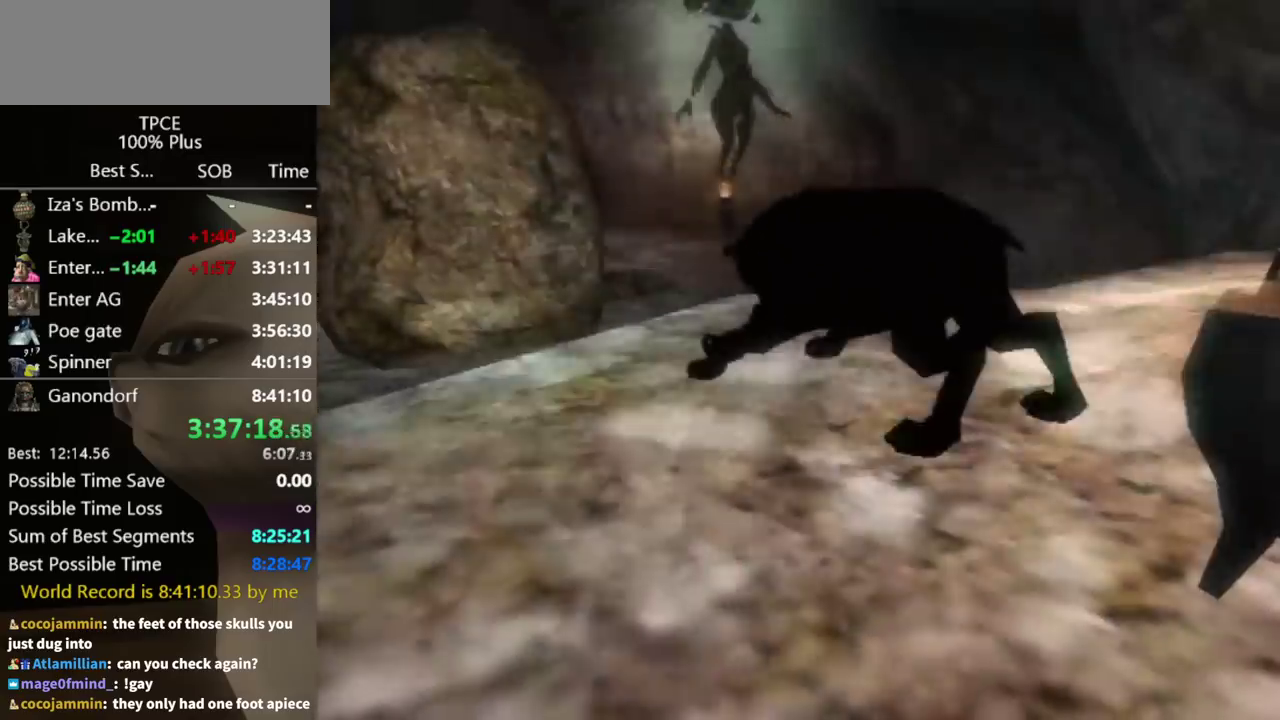
{"buttons": [], "left_stick": "up", "right_stick": "center", "events": []}
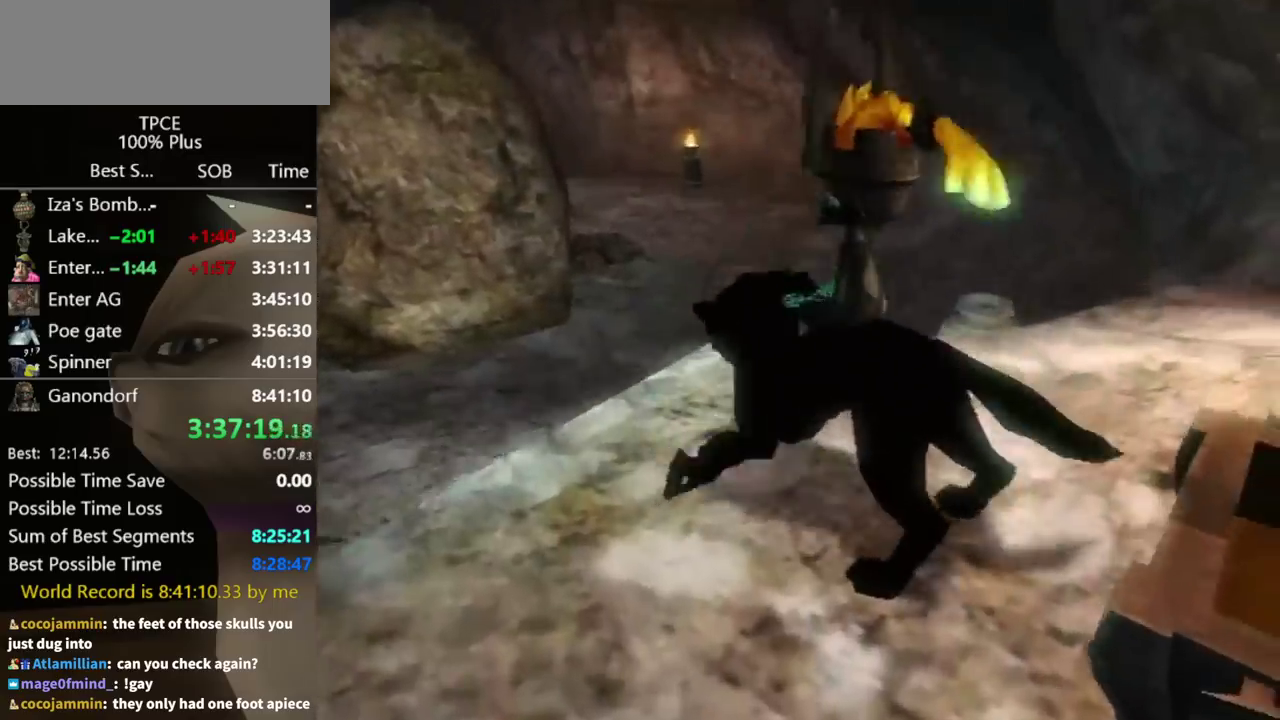
{"buttons": ["A"], "left_stick": "up", "right_stick": "center", "events": [[100, "A", "down"], [167, "A", "up"], [233, "A", "down"], [300, "A", "up"], [333, "A", "down"], [400, "A", "up"], [500, "A", "down"]]}
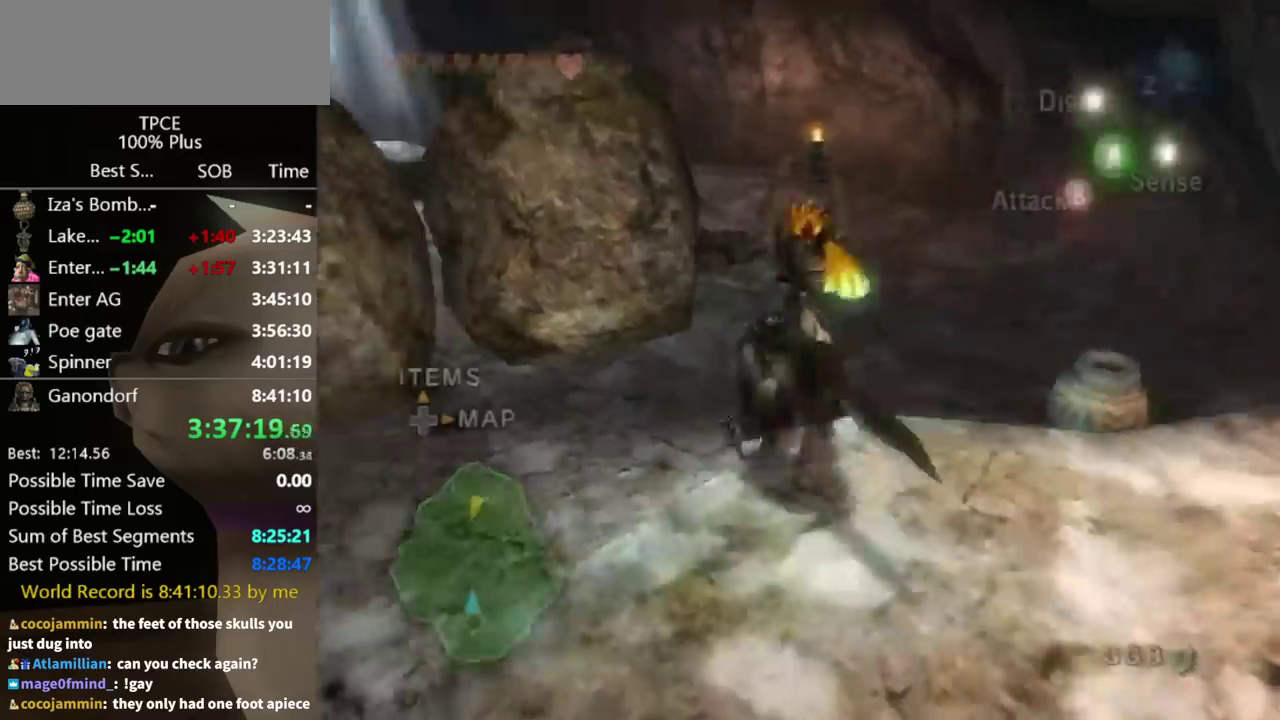
{"buttons": [], "left_stick": "up-right", "right_stick": "right"}
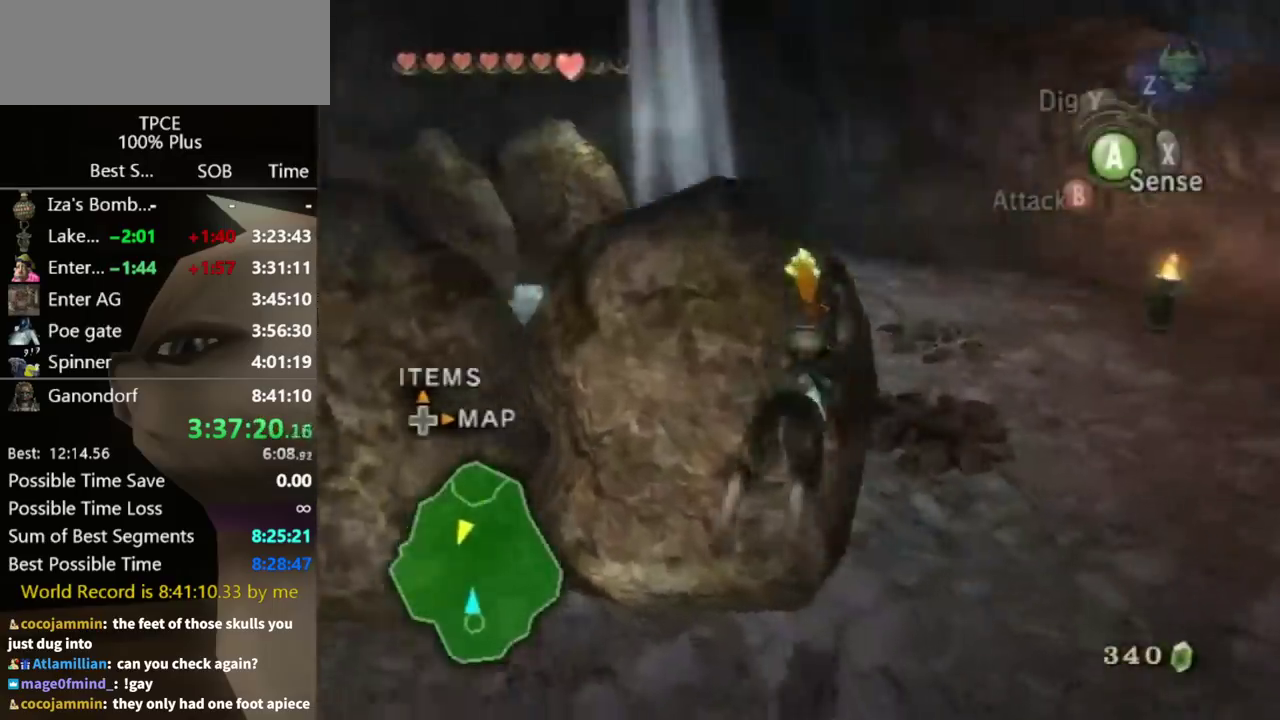
{"buttons": [], "left_stick": "right", "right_stick": "center", "events": [[100, "right_stick", "down-right"], [333, "right_stick", "center"], [433, "left_stick", "right"]]}
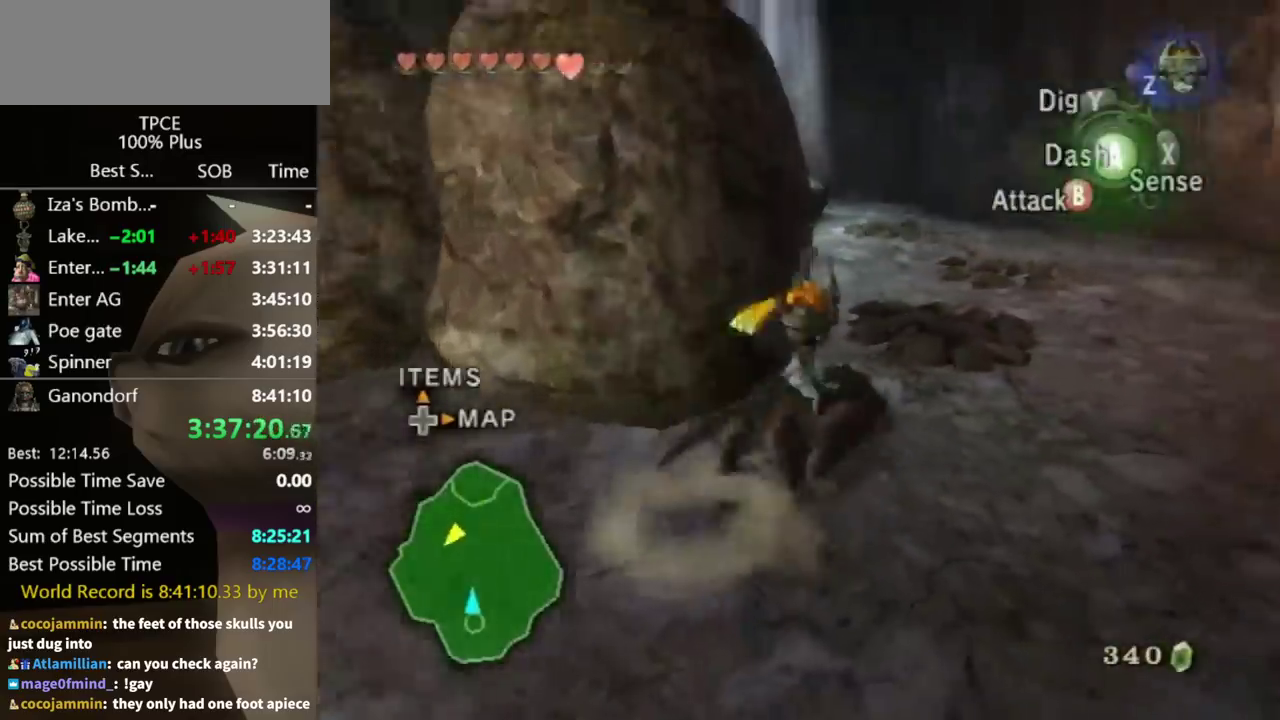
{"buttons": [], "left_stick": "up-left", "right_stick": "center", "events": [[33, "left_stick", "up-right"], [167, "left_stick", "up"], [300, "left_stick", "up-left"]]}
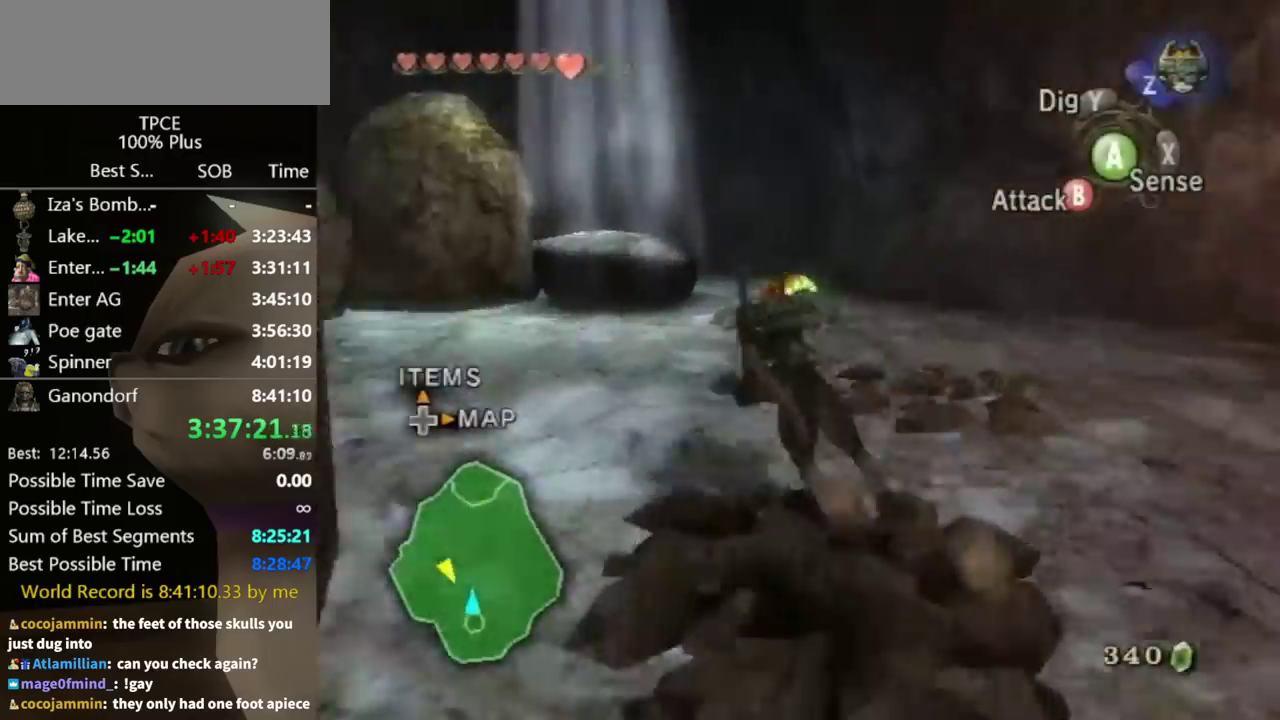
{"buttons": ["L1"], "left_stick": "center", "right_stick": "center", "events": [[167, "left_stick", "up"], [233, "left_stick", "up-left"], [400, "left_stick", "center"], [433, "A", "down"], [433, "L1", "down"], [500, "A", "up"]]}
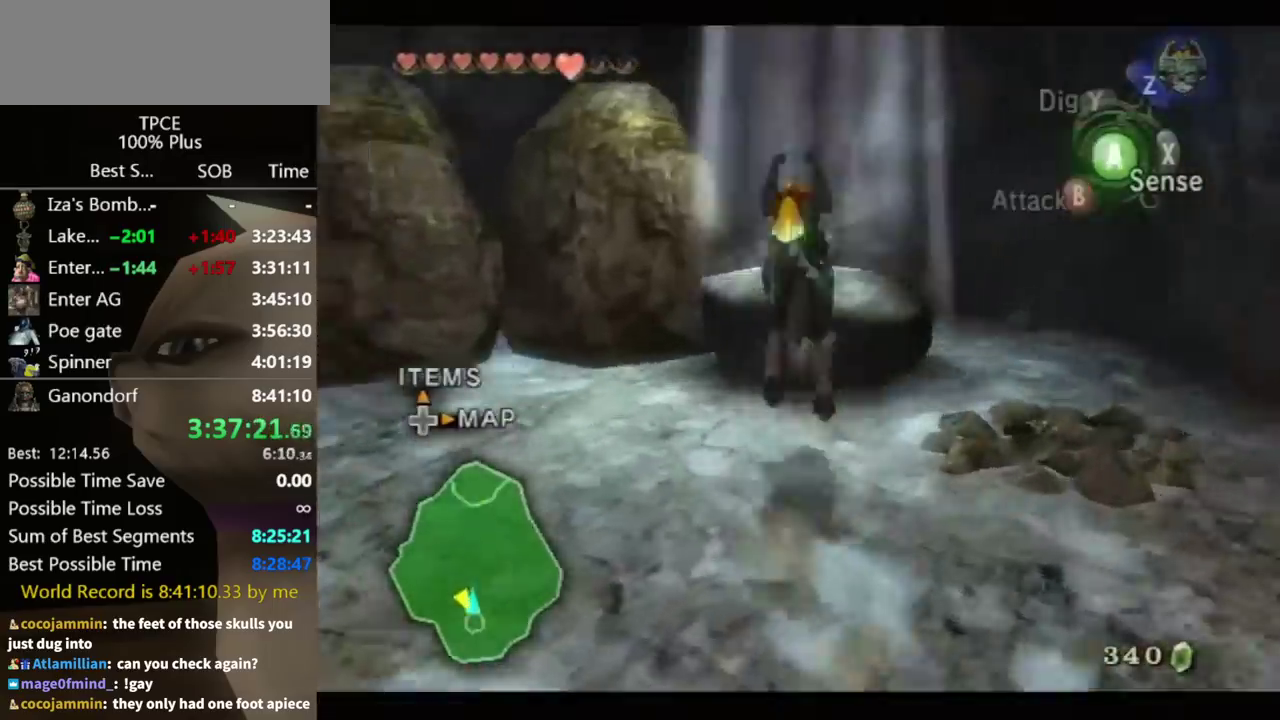
{"buttons": ["L1"], "left_stick": "center", "right_stick": "center", "events": [[67, "A", "down"], [200, "A", "up"], [433, "A", "down"], [500, "A", "up"]]}
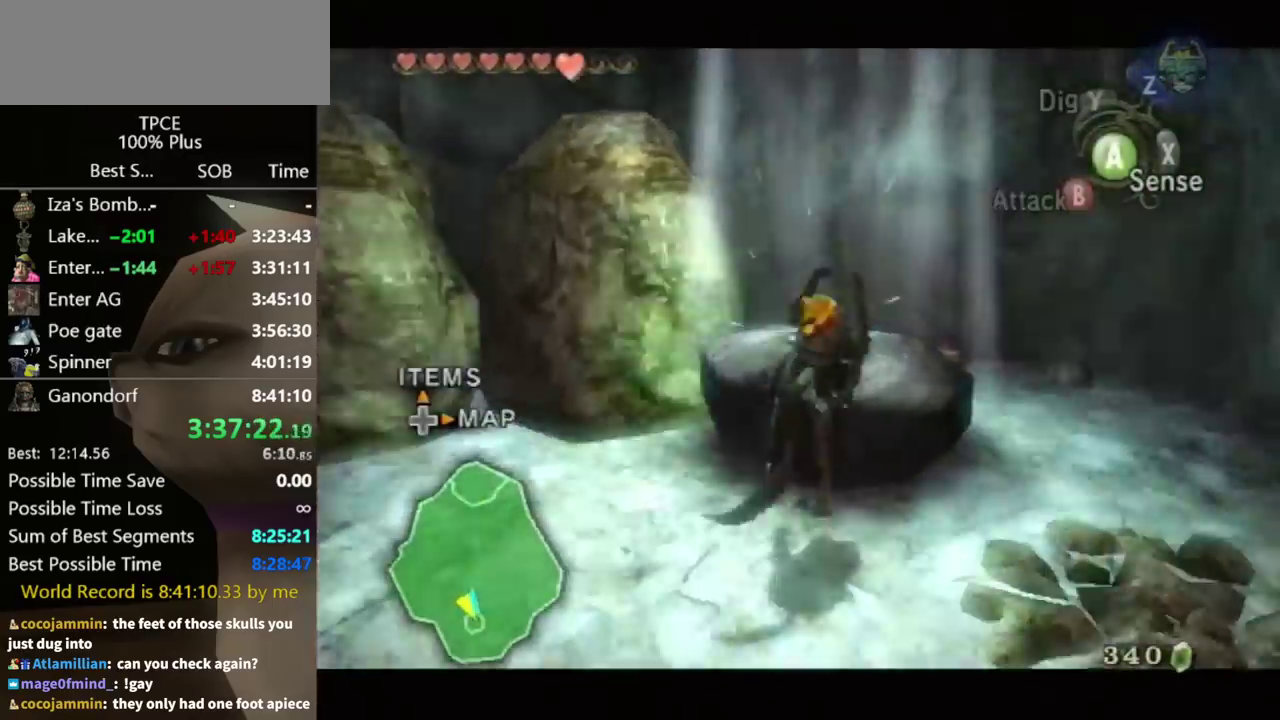
{"buttons": ["A", "L1"], "left_stick": "center", "right_stick": "center", "events": [[367, "A", "down"], [433, "A", "up"], [500, "A", "down"]]}